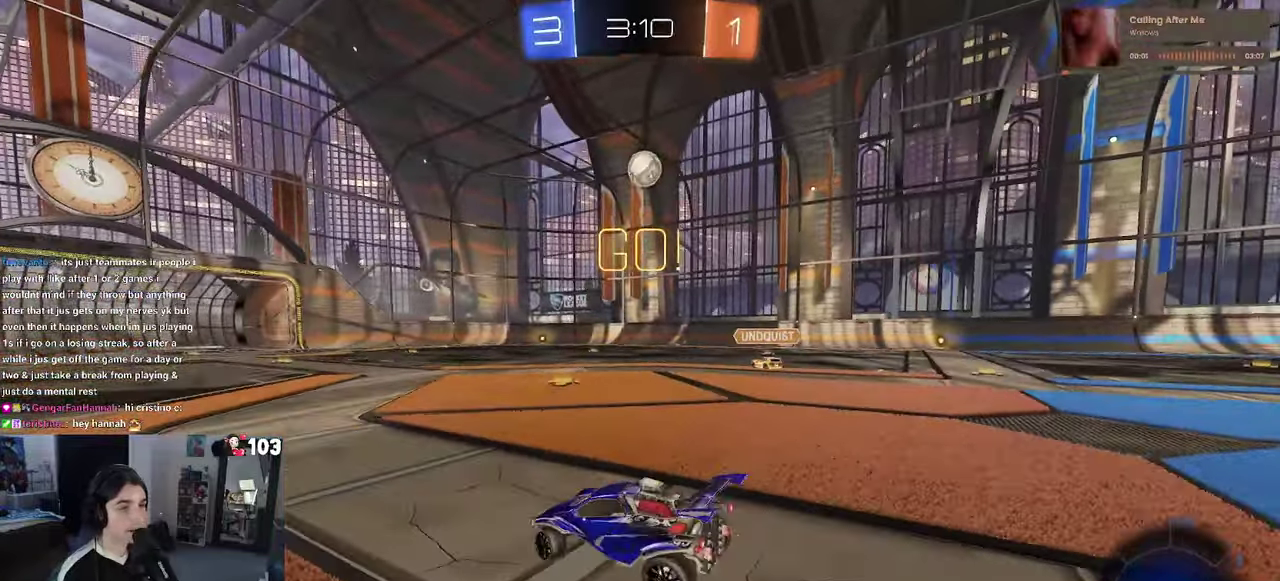
Gameplay with a controller (PlayStation layout); each line is a JSON object with the inputs held at the frame after it. "events" lists button and stick changes between this image and that frame as [ms after this image, input, new state], when the widget could be followed in between. This document gives stick clicks only as held states, not as events. Not read: L1.
{"buttons": ["R2"], "left_stick": "center", "right_stick": "center", "events": [[317, "left_stick", "center"]]}
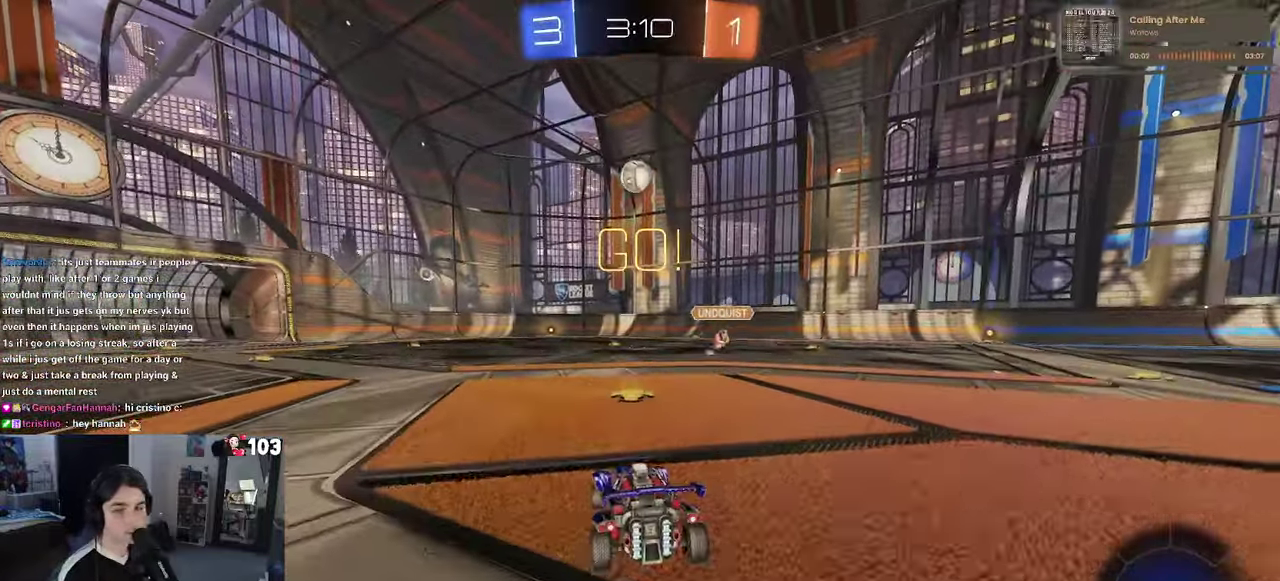
{"buttons": ["R1", "R2"], "left_stick": "center", "right_stick": "center", "events": [[17, "left_stick", "right"], [367, "left_stick", "center"], [450, "R1", "down"]]}
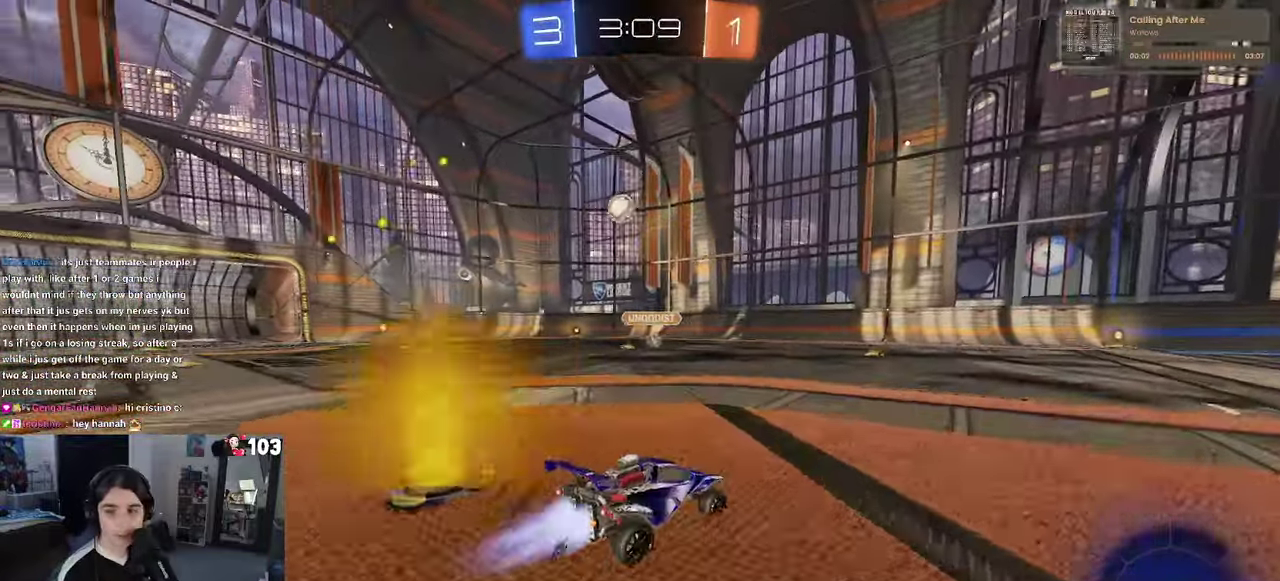
{"buttons": ["SQUARE", "R1", "R2"], "left_stick": "down-right", "right_stick": "center"}
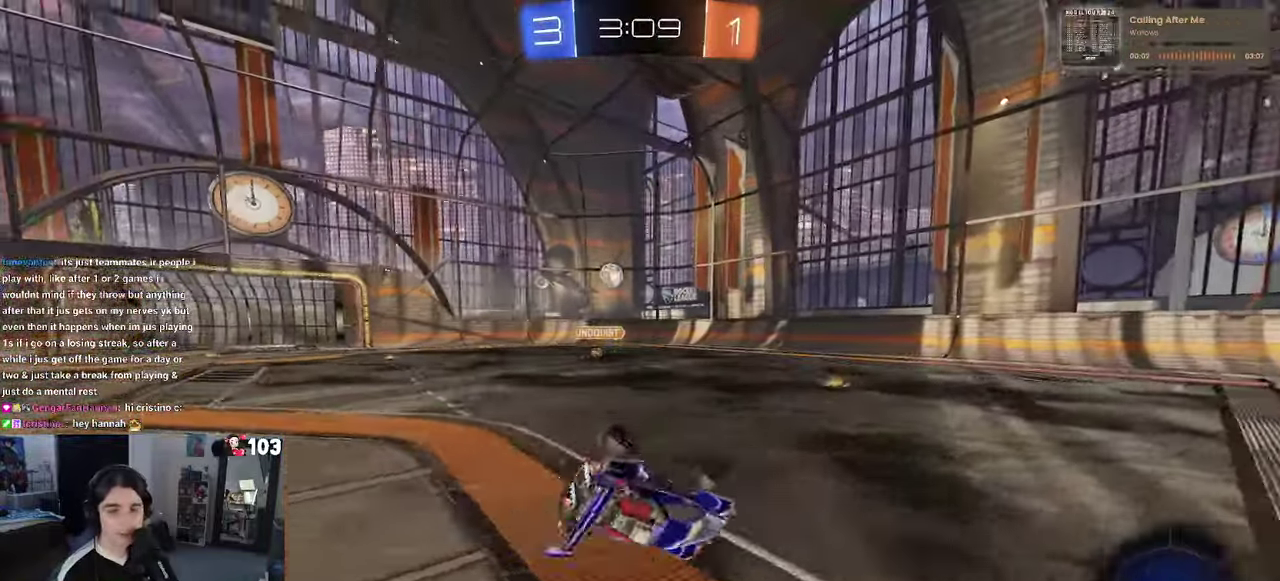
{"buttons": ["SQUARE", "R2"], "left_stick": "down-right", "right_stick": "center"}
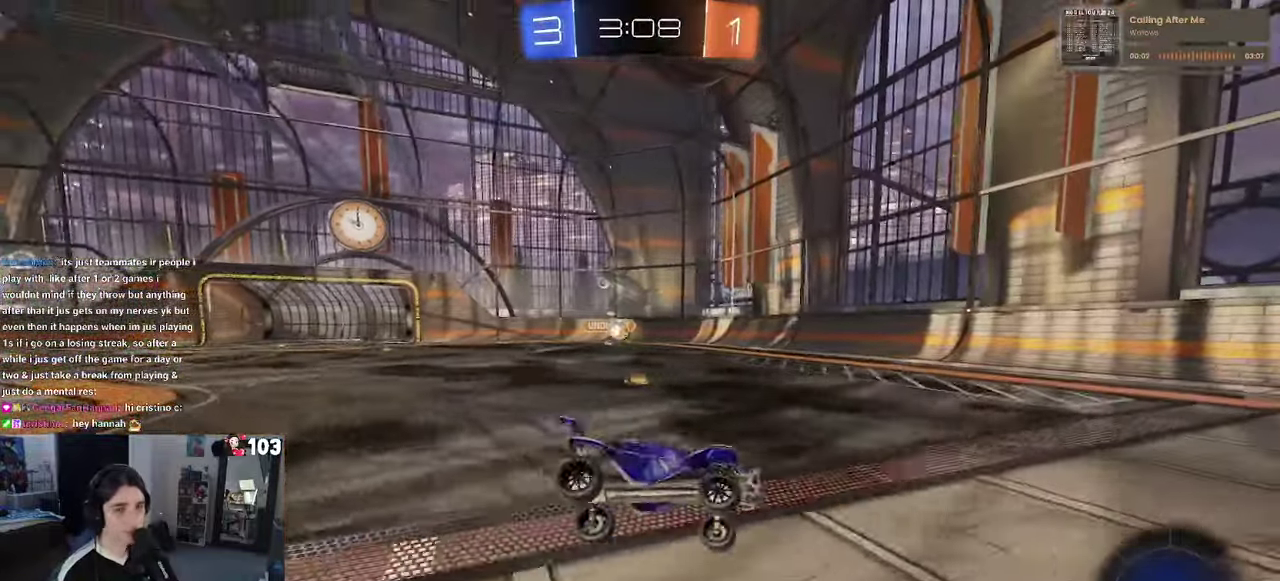
{"buttons": ["SQUARE", "R2"], "left_stick": "left", "right_stick": "center", "events": [[67, "SQUARE", "up"], [250, "left_stick", "center"], [467, "left_stick", "left"], [484, "SQUARE", "down"]]}
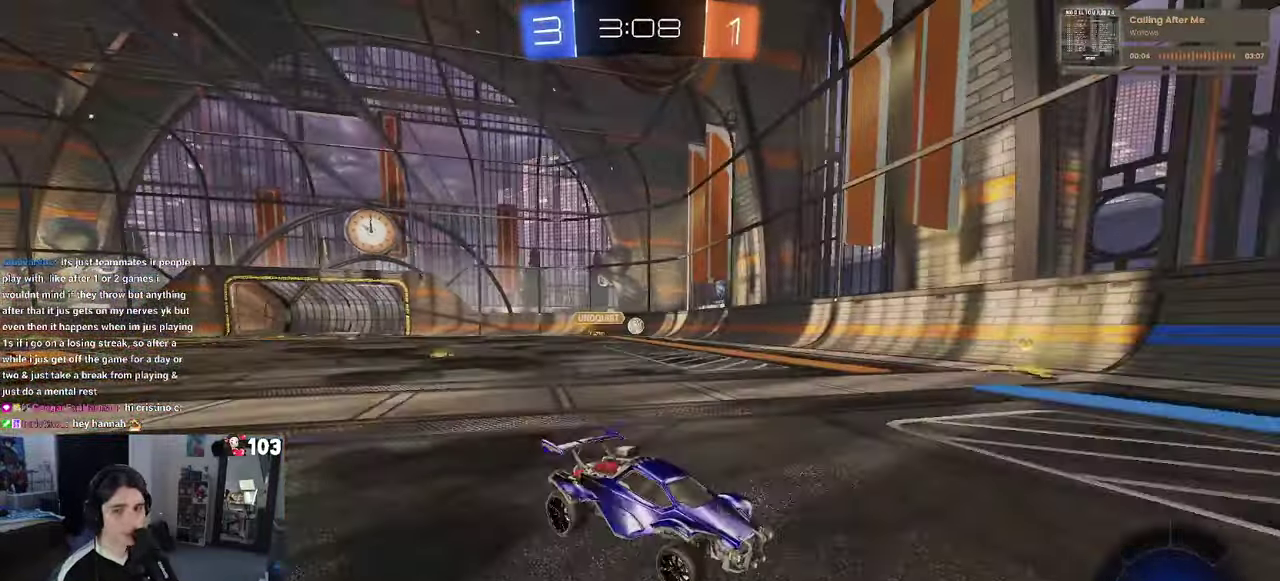
{"buttons": ["R2"], "left_stick": "left", "right_stick": "center", "events": [[150, "SQUARE", "up"]]}
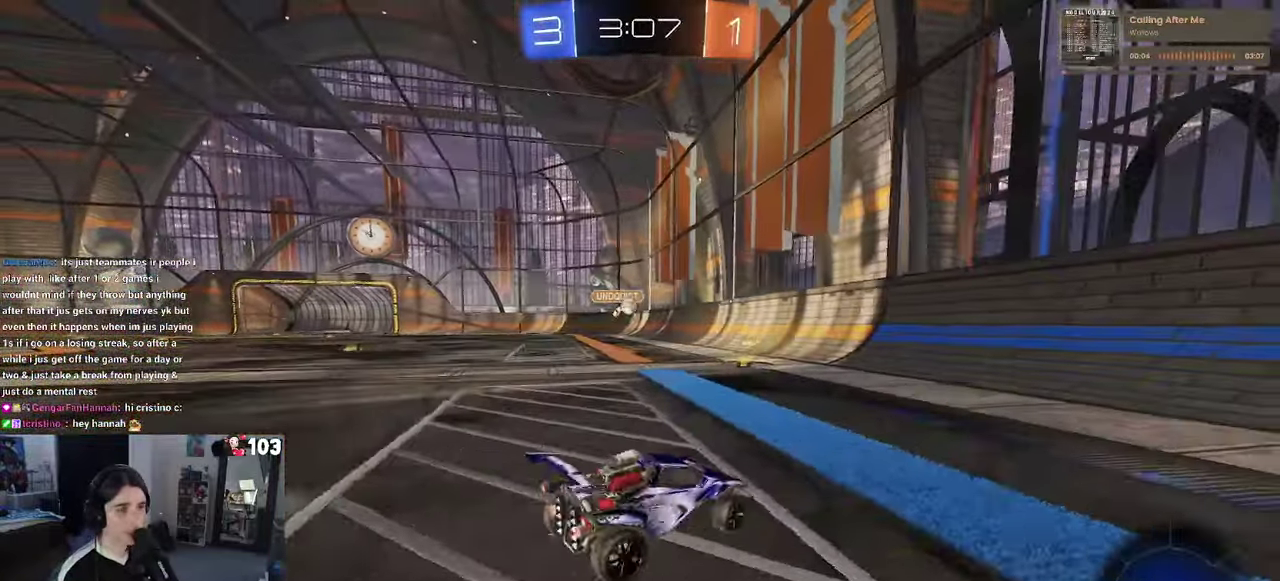
{"buttons": ["R2"], "left_stick": "center", "right_stick": "center", "events": [[284, "left_stick", "center"]]}
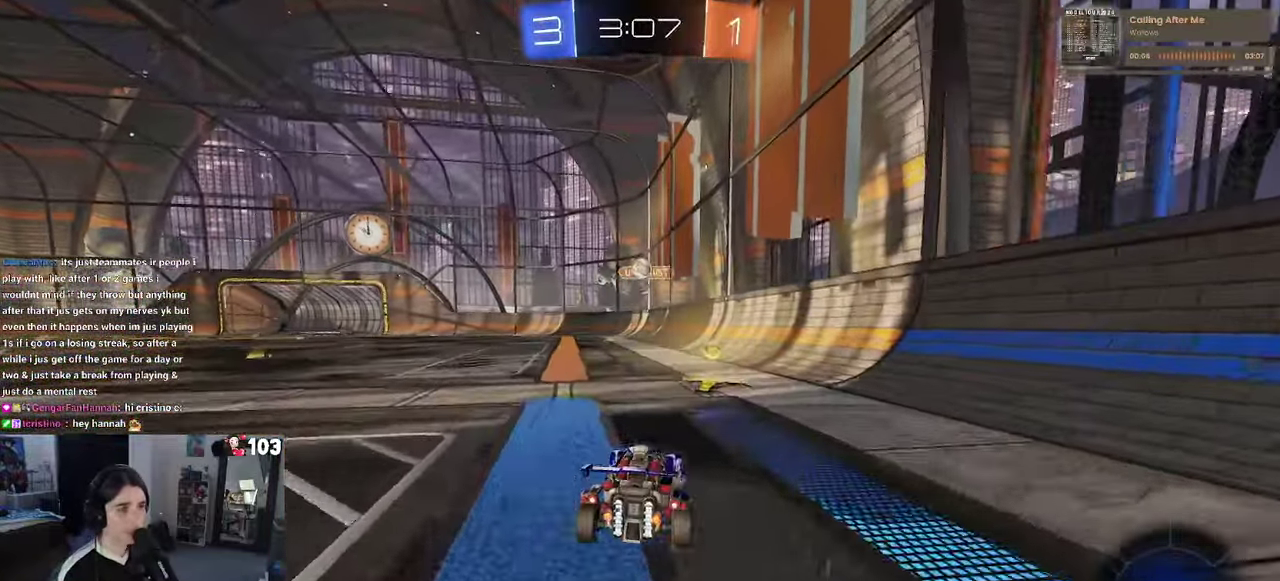
{"buttons": ["R2"], "left_stick": "right", "right_stick": "center", "events": [[84, "left_stick", "right"], [200, "SQUARE", "down"], [367, "SQUARE", "up"]]}
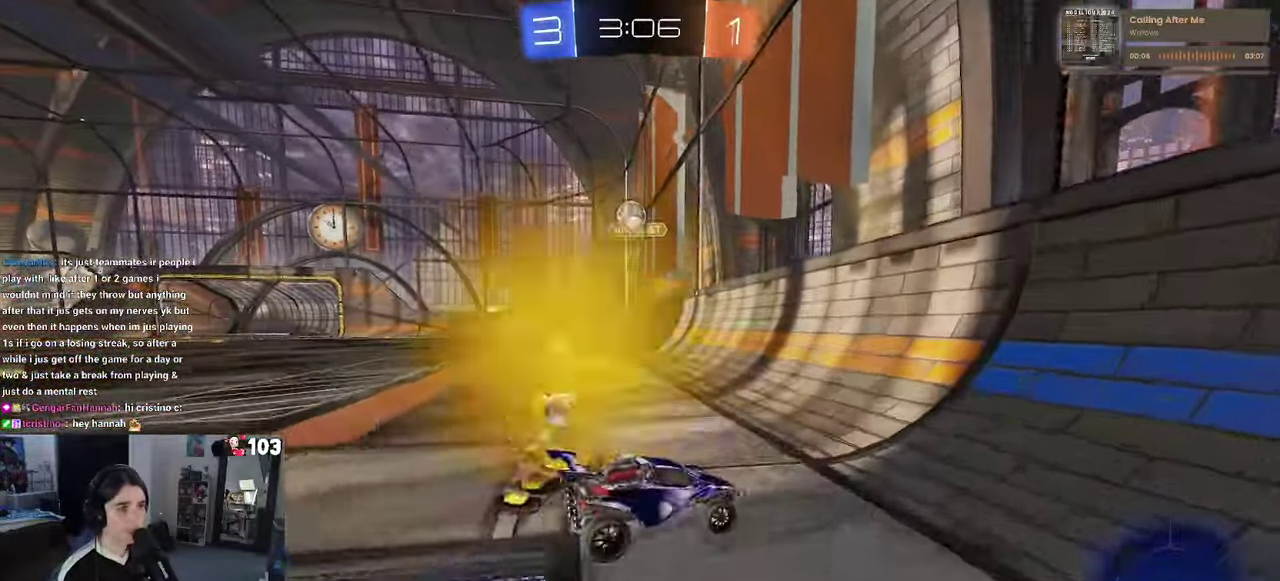
{"buttons": ["R2"], "left_stick": "right", "right_stick": "center", "events": []}
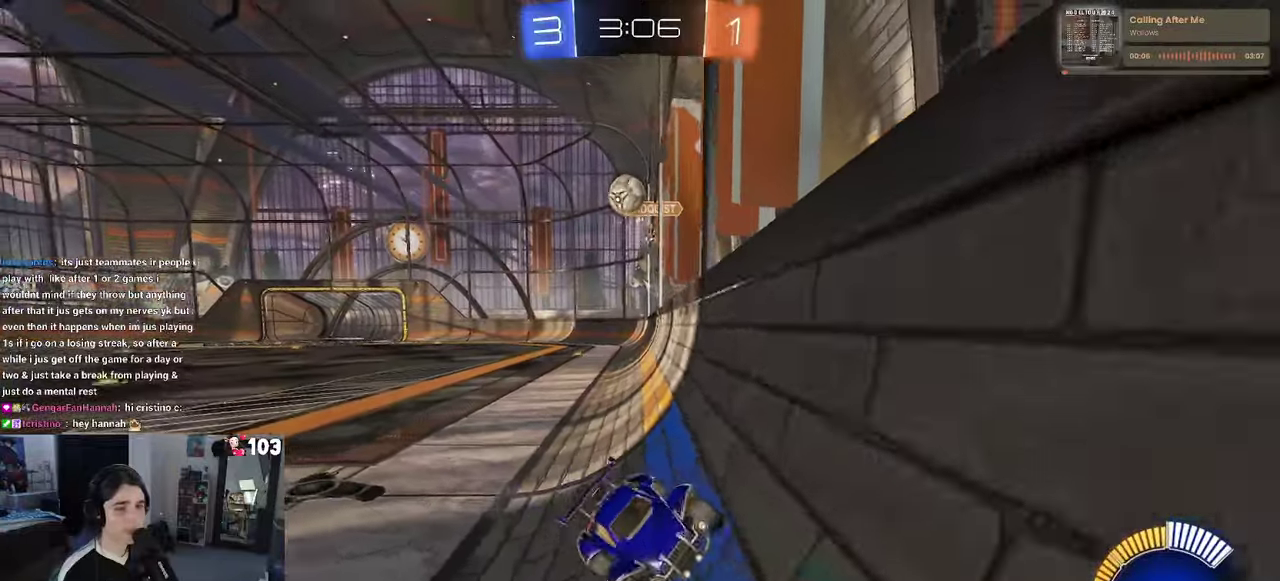
{"buttons": ["R1", "R2"], "left_stick": "center", "right_stick": "center", "events": [[50, "R1", "down"], [266, "left_stick", "center"]]}
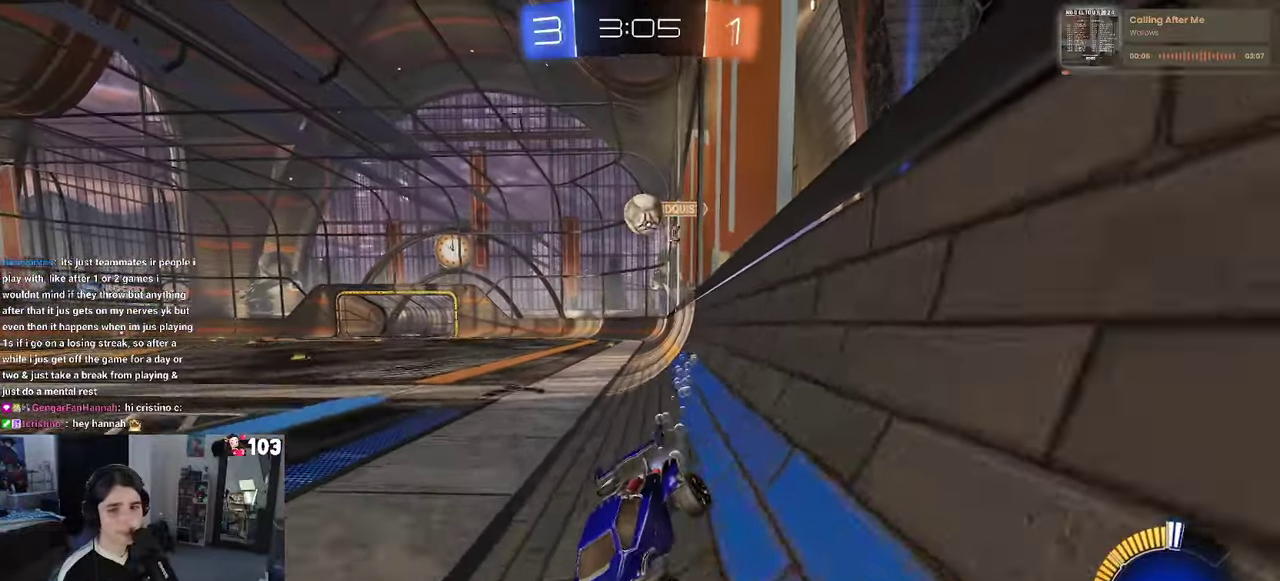
{"buttons": ["R2"], "left_stick": "center", "right_stick": "center", "events": [[183, "R1", "up"]]}
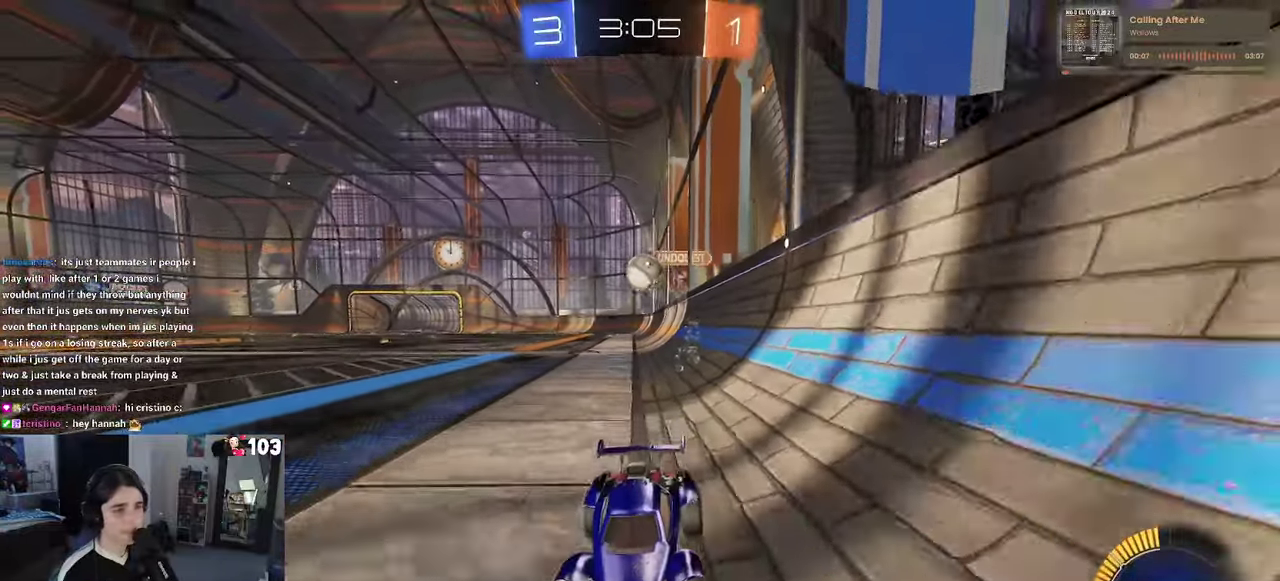
{"buttons": ["R2"], "left_stick": "right", "right_stick": "center", "events": [[300, "left_stick", "right"]]}
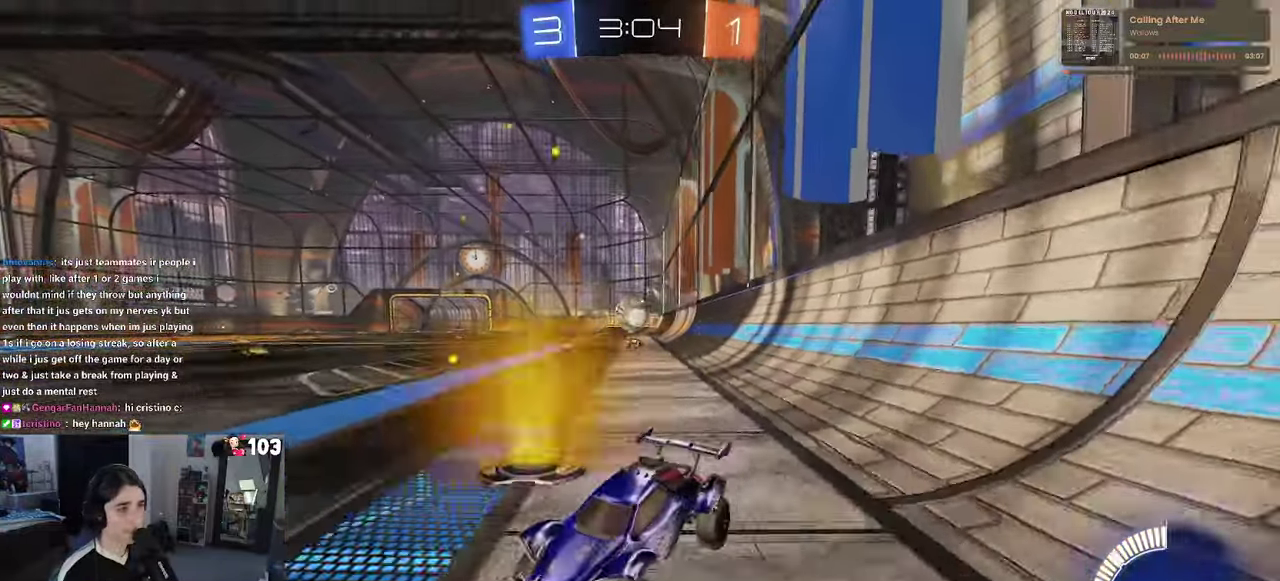
{"buttons": ["R2"], "left_stick": "right", "right_stick": "center", "events": [[283, "L2", "down"], [283, "SQUARE", "down"], [400, "SQUARE", "up"], [450, "L2", "up"]]}
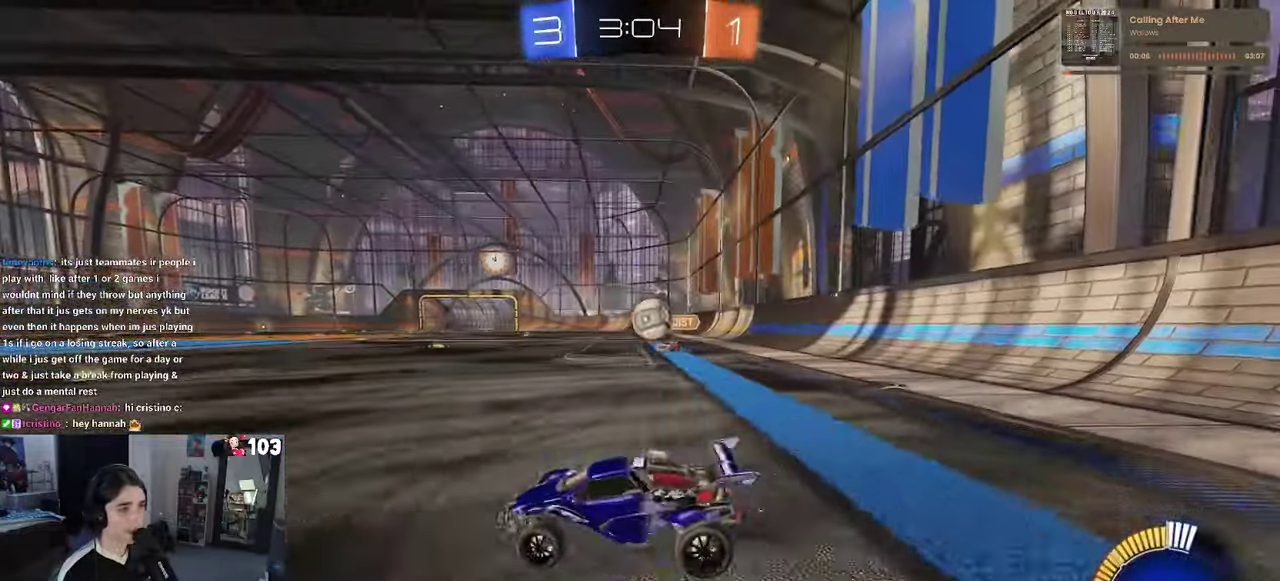
{"buttons": ["CROSS", "R1", "R2"], "left_stick": "center", "right_stick": "center", "events": [[116, "L2", "down"], [150, "R2", "up"], [200, "R2", "down"], [283, "L2", "up"], [283, "R1", "down"], [300, "CROSS", "down"], [366, "left_stick", "up-left"], [483, "left_stick", "center"]]}
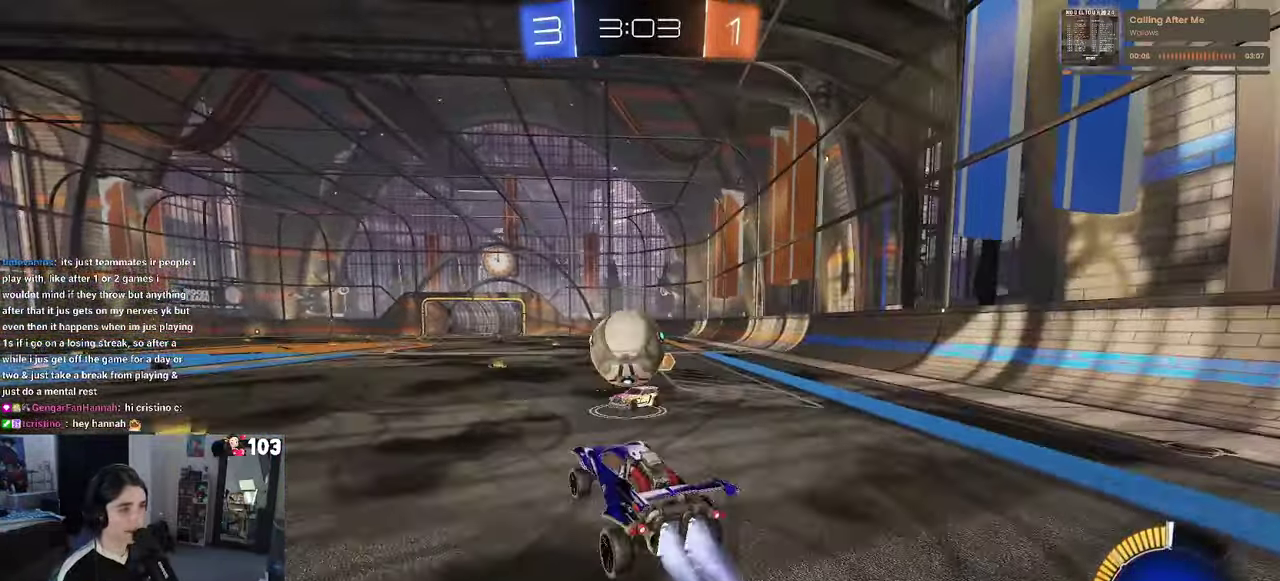
{"buttons": ["SQUARE", "R1", "R2"], "left_stick": "down", "right_stick": "center"}
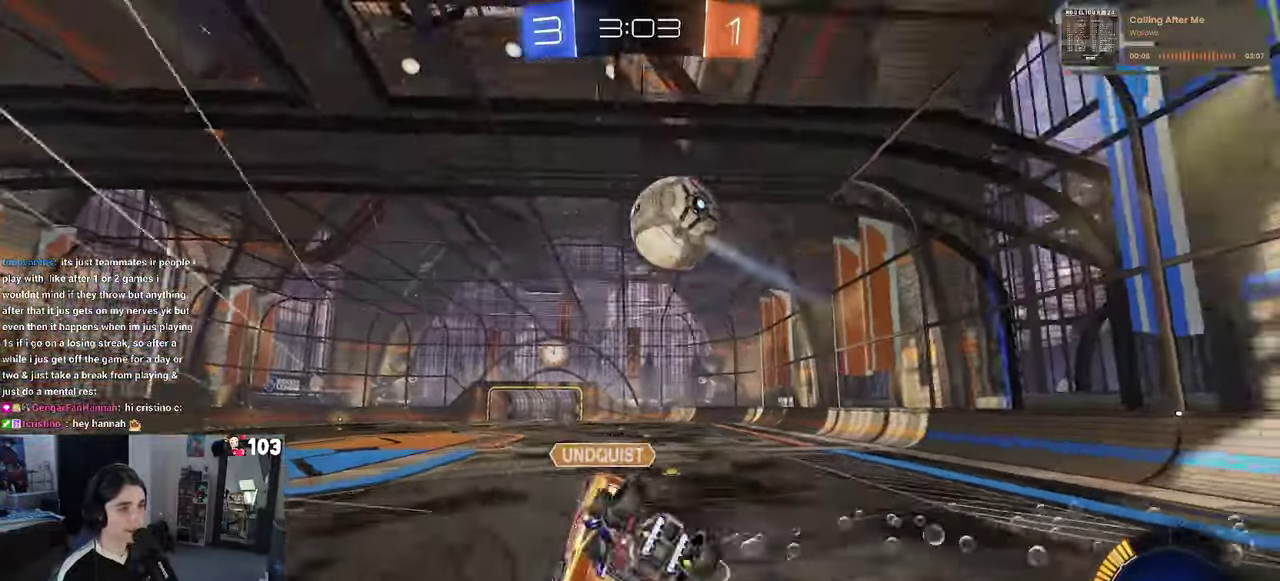
{"buttons": ["SQUARE", "R1", "R2"], "left_stick": "up-left", "right_stick": "center"}
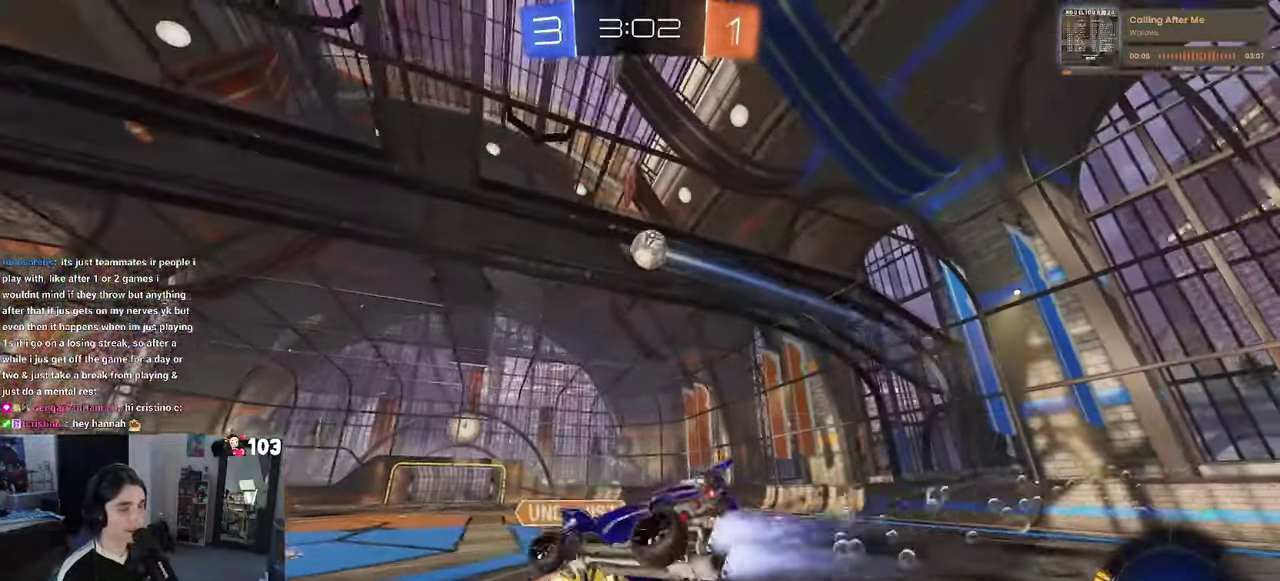
{"buttons": ["R1", "R2"], "left_stick": "center", "right_stick": "center", "events": [[16, "SQUARE", "up"], [100, "left_stick", "center"], [350, "left_stick", "right"], [400, "left_stick", "center"]]}
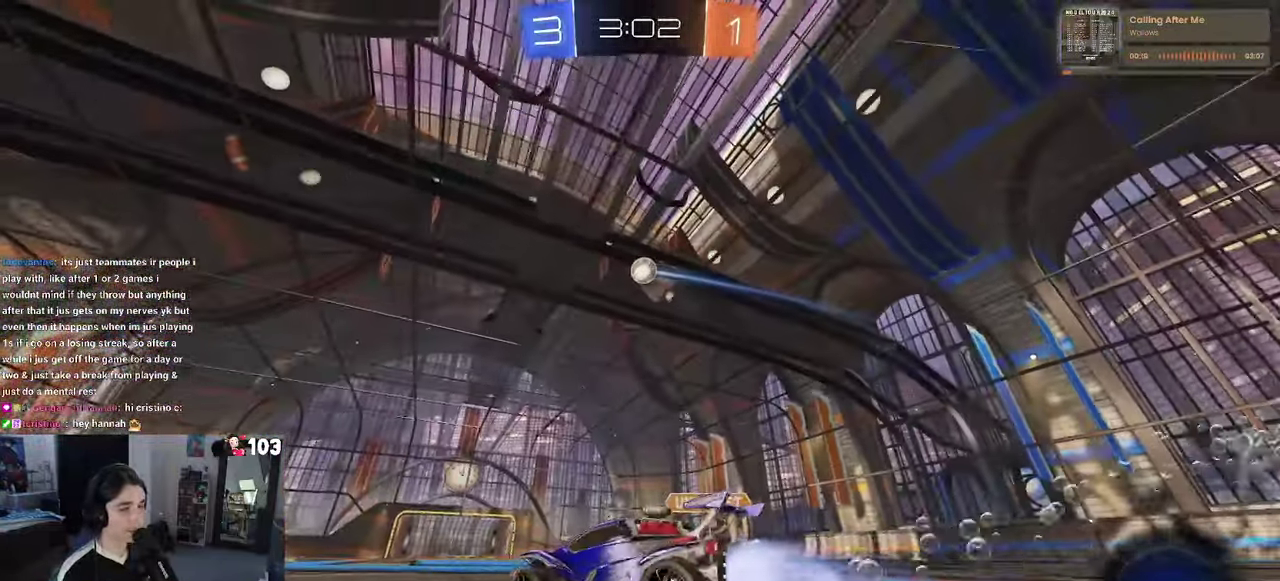
{"buttons": ["R1", "R2"], "left_stick": "center", "right_stick": "center", "events": [[216, "R1", "up"], [466, "R1", "down"]]}
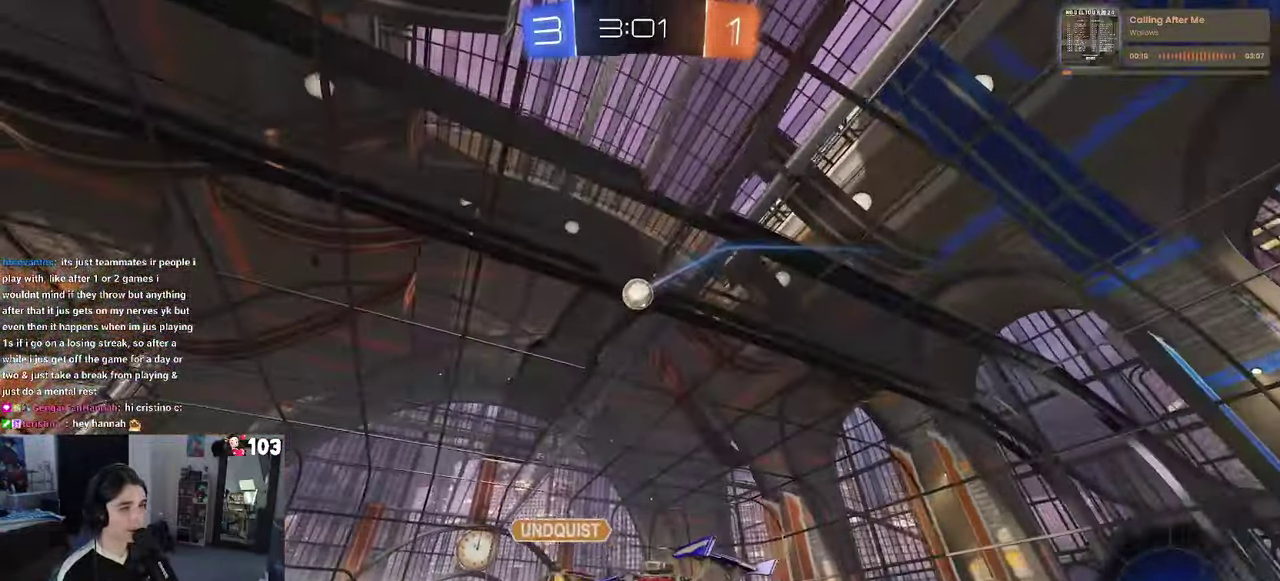
{"buttons": ["R2"], "left_stick": "center", "right_stick": "center", "events": [[183, "left_stick", "right"], [250, "R1", "up"], [283, "left_stick", "center"]]}
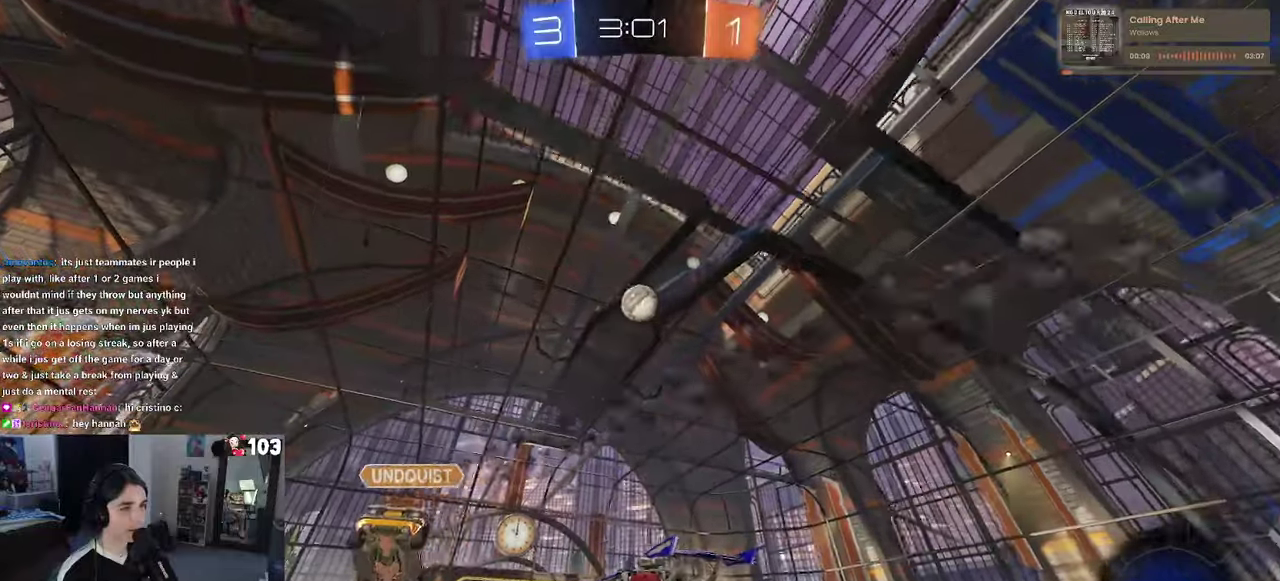
{"buttons": ["R1", "R2"], "left_stick": "center", "right_stick": "center", "events": [[117, "CROSS", "down"], [200, "left_stick", "up-left"], [217, "R1", "down"], [267, "left_stick", "left"], [417, "left_stick", "center"], [433, "CROSS", "up"]]}
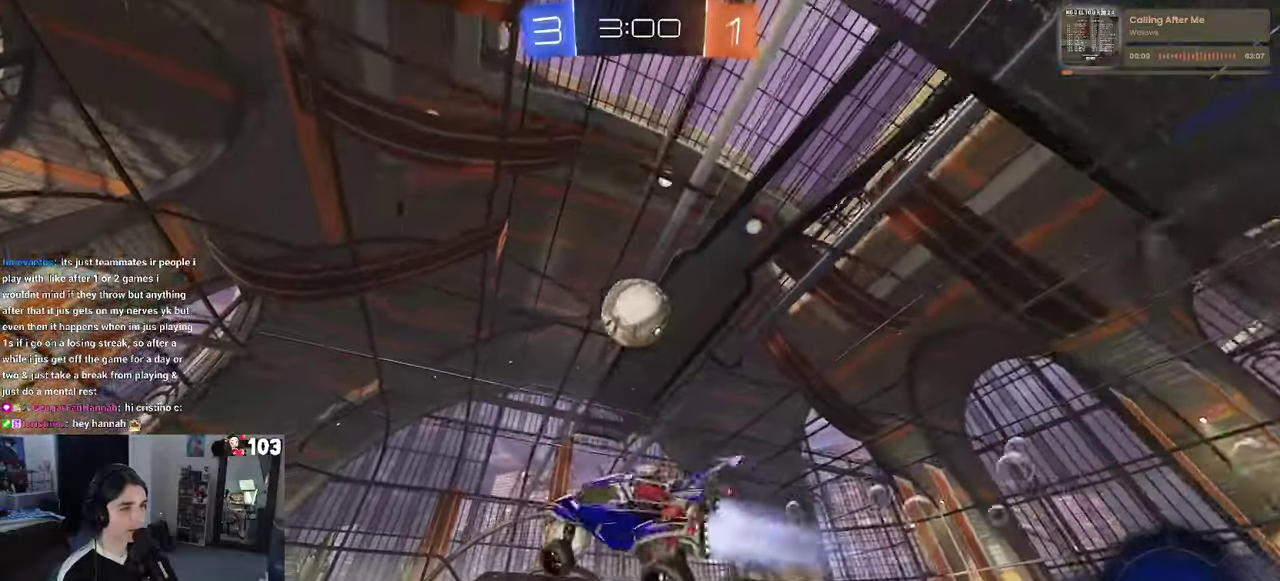
{"buttons": ["SQUARE", "R2"], "left_stick": "right", "right_stick": "center", "events": [[200, "SQUARE", "down"], [233, "R1", "up"], [267, "left_stick", "right"]]}
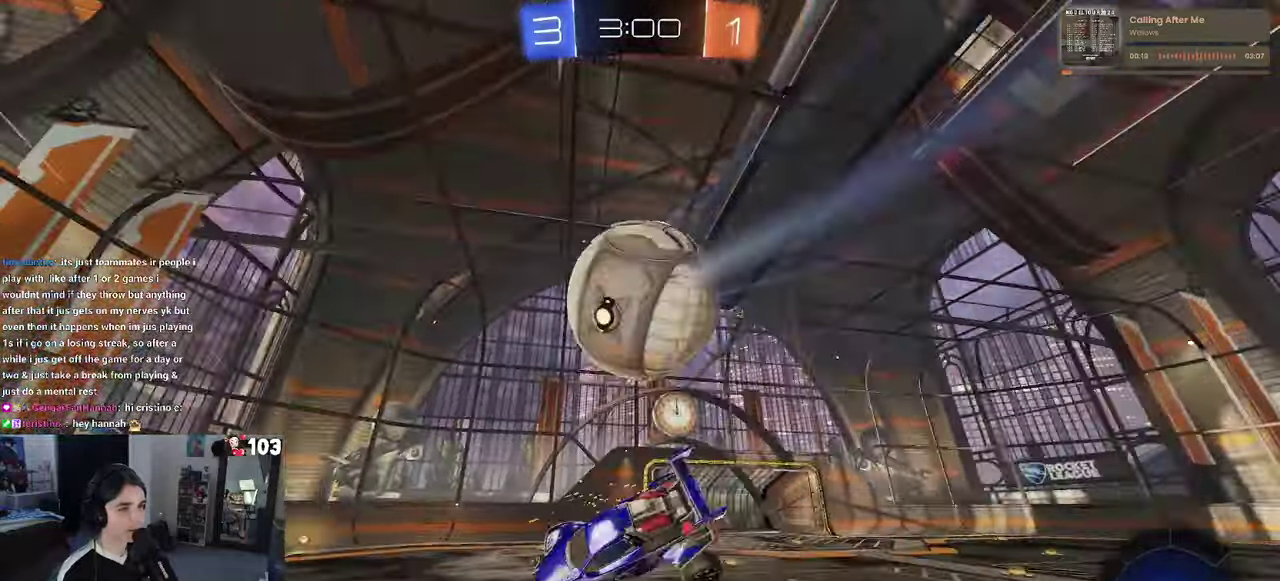
{"buttons": ["TRIANGLE", "R2"], "left_stick": "left", "right_stick": "center", "events": [[67, "SQUARE", "up"], [133, "left_stick", "up-right"], [183, "SQUARE", "down"], [350, "SQUARE", "up"], [367, "left_stick", "left"], [400, "TRIANGLE", "down"]]}
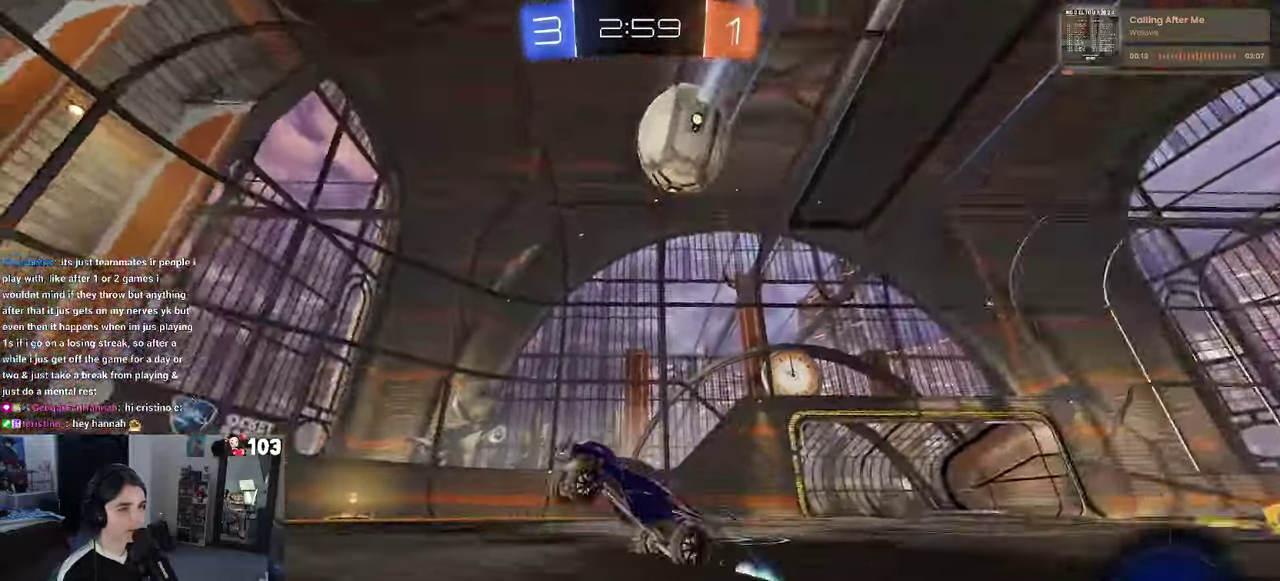
{"buttons": ["TRIANGLE", "R2"], "left_stick": "center", "right_stick": "center", "events": [[67, "TRIANGLE", "up"], [67, "left_stick", "center"], [150, "left_stick", "right"], [417, "TRIANGLE", "down"], [450, "left_stick", "center"]]}
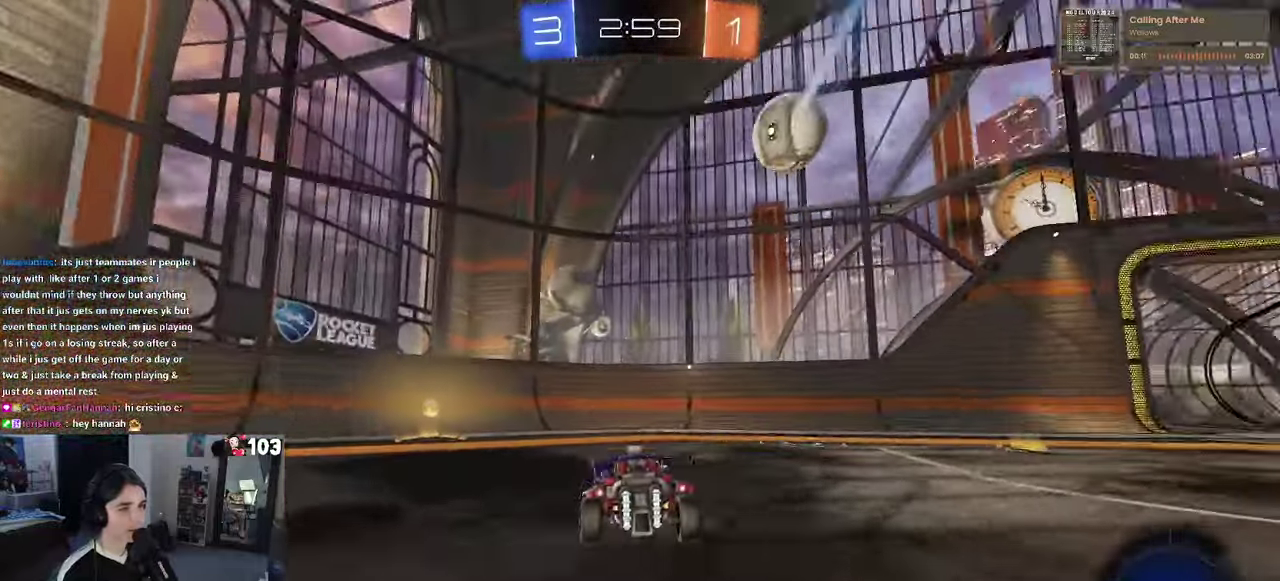
{"buttons": ["R1", "R2"], "left_stick": "left", "right_stick": "center", "events": [[50, "TRIANGLE", "up"], [83, "left_stick", "up-left"], [183, "SQUARE", "down"], [200, "left_stick", "left"], [267, "R1", "down"], [350, "SQUARE", "up"]]}
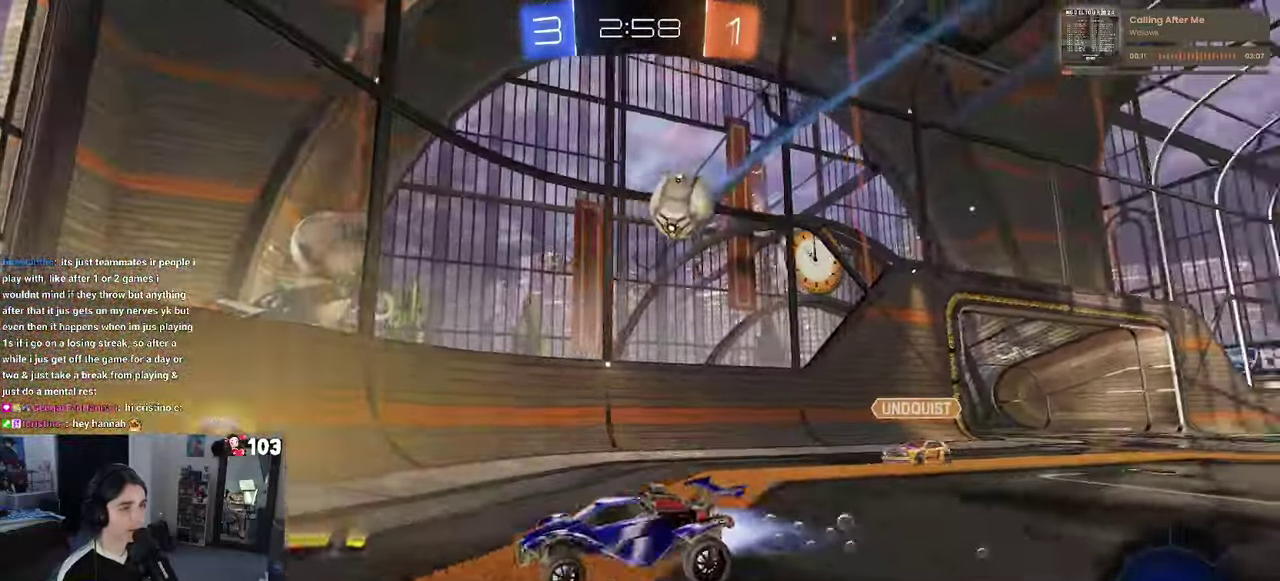
{"buttons": ["R1", "R2"], "left_stick": "left", "right_stick": "center", "events": []}
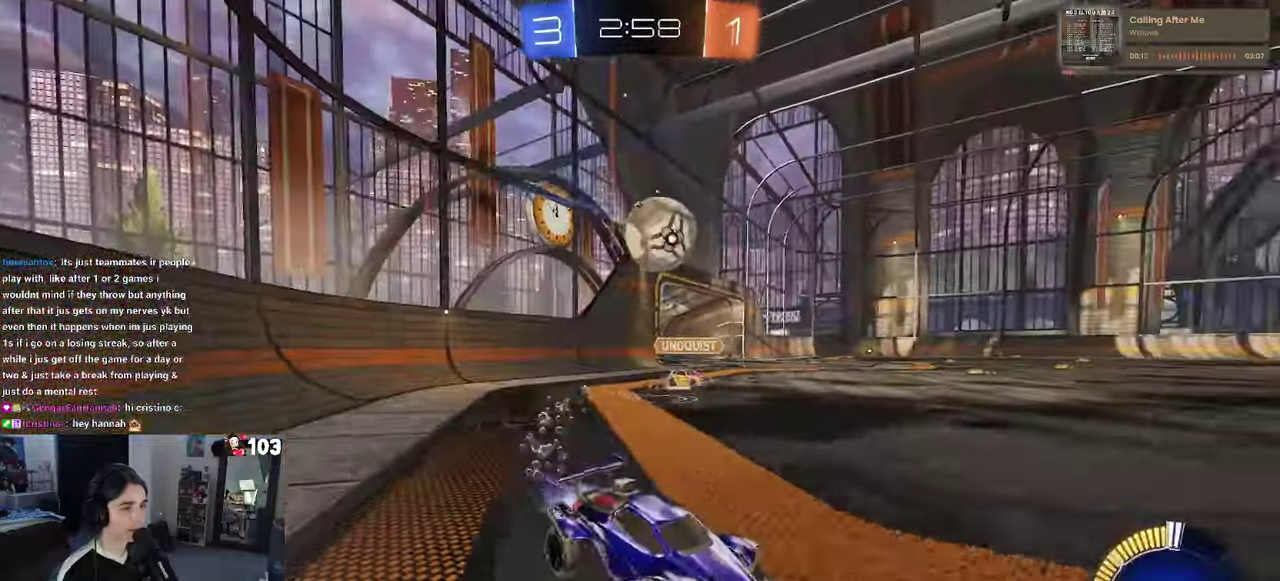
{"buttons": ["R2"], "left_stick": "right", "right_stick": "center", "events": [[183, "R1", "up"], [317, "R2", "up"], [367, "R2", "down"], [383, "left_stick", "center"], [467, "left_stick", "right"]]}
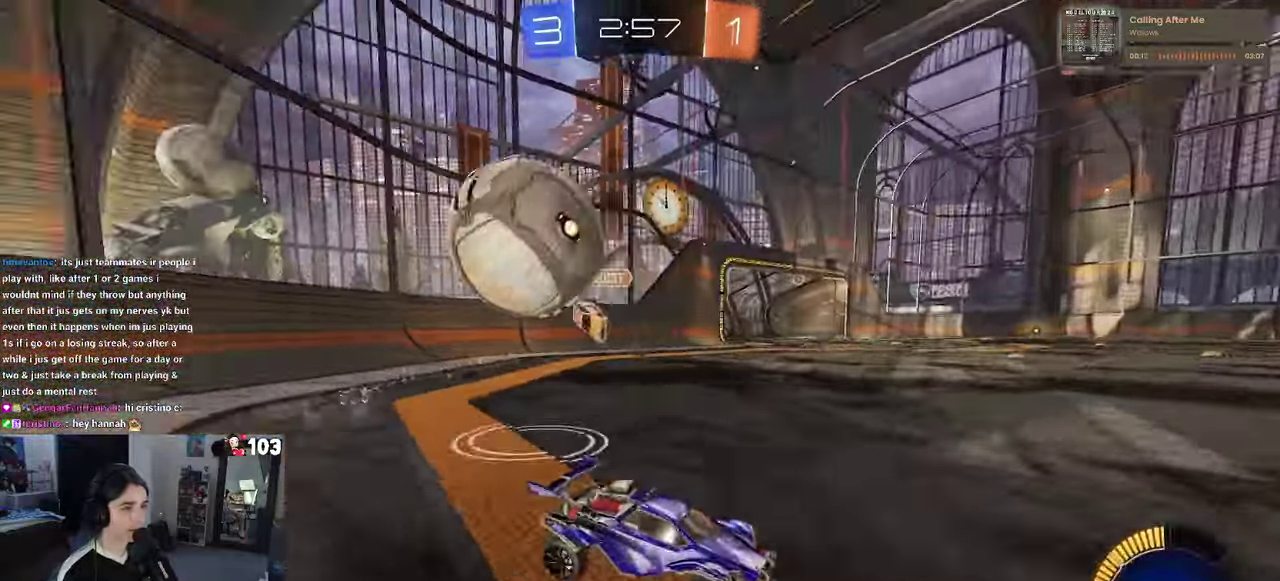
{"buttons": ["R1", "R2"], "left_stick": "center", "right_stick": "center", "events": [[83, "R1", "down"], [350, "left_stick", "up-right"], [400, "left_stick", "center"]]}